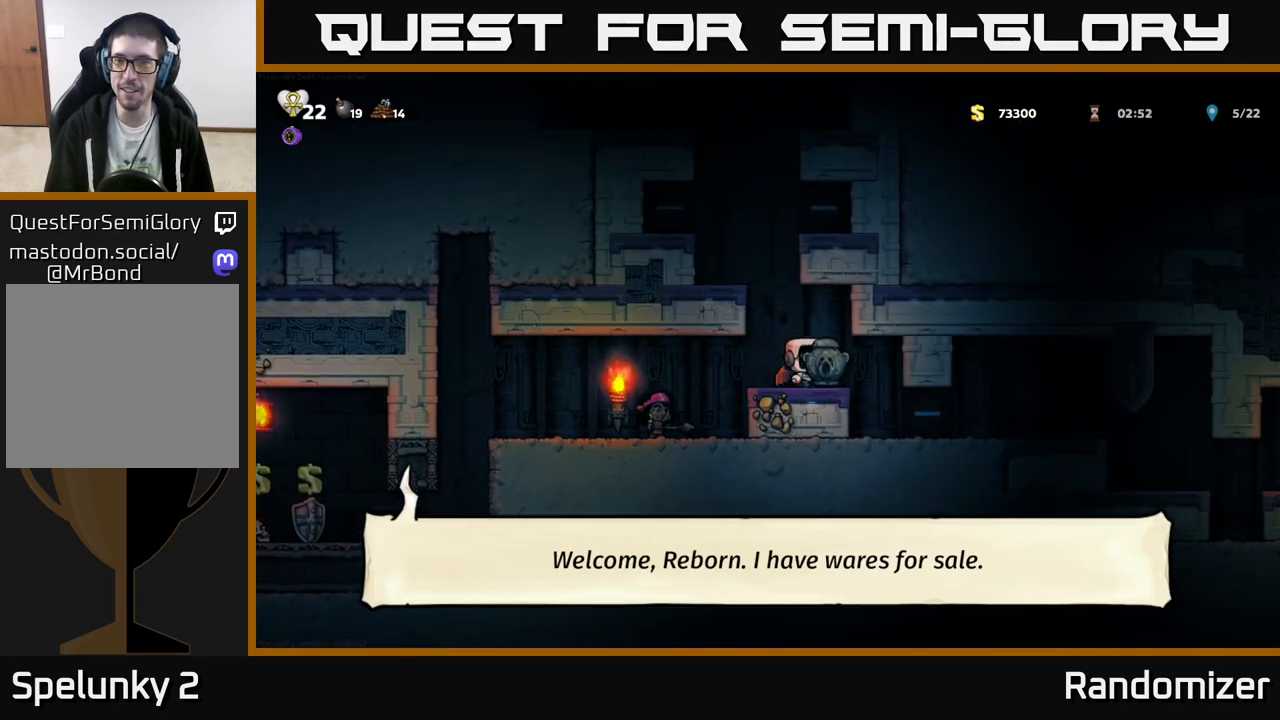
Gameplay with a controller (Xbox layout); each line is a JSON object with the inputs held at the frame after it. "events" lists button and stick changes between this image and that frame as [ms after this image, input, new state], when the widget could be followed in between. Not read: right_stick.
{"buttons": [], "left_stick": "right", "events": [[267, "left_stick", "center"], [400, "left_stick", "right"]]}
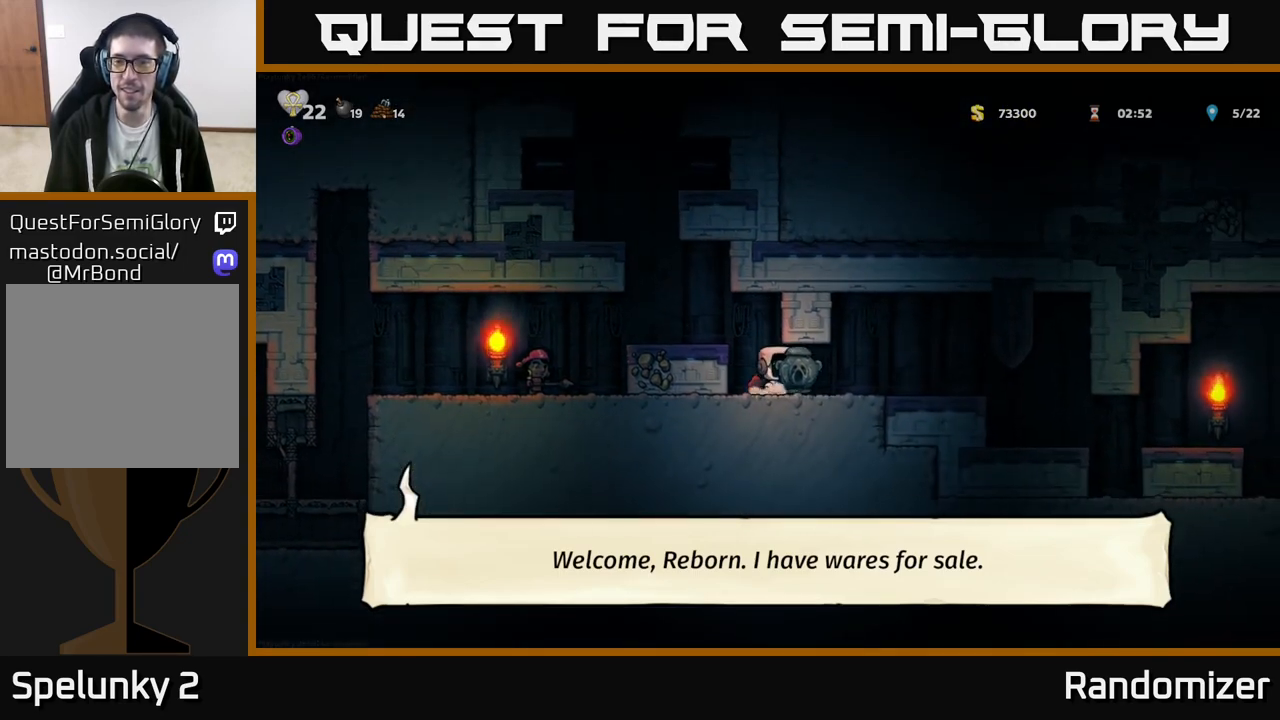
{"buttons": [], "left_stick": "right", "events": []}
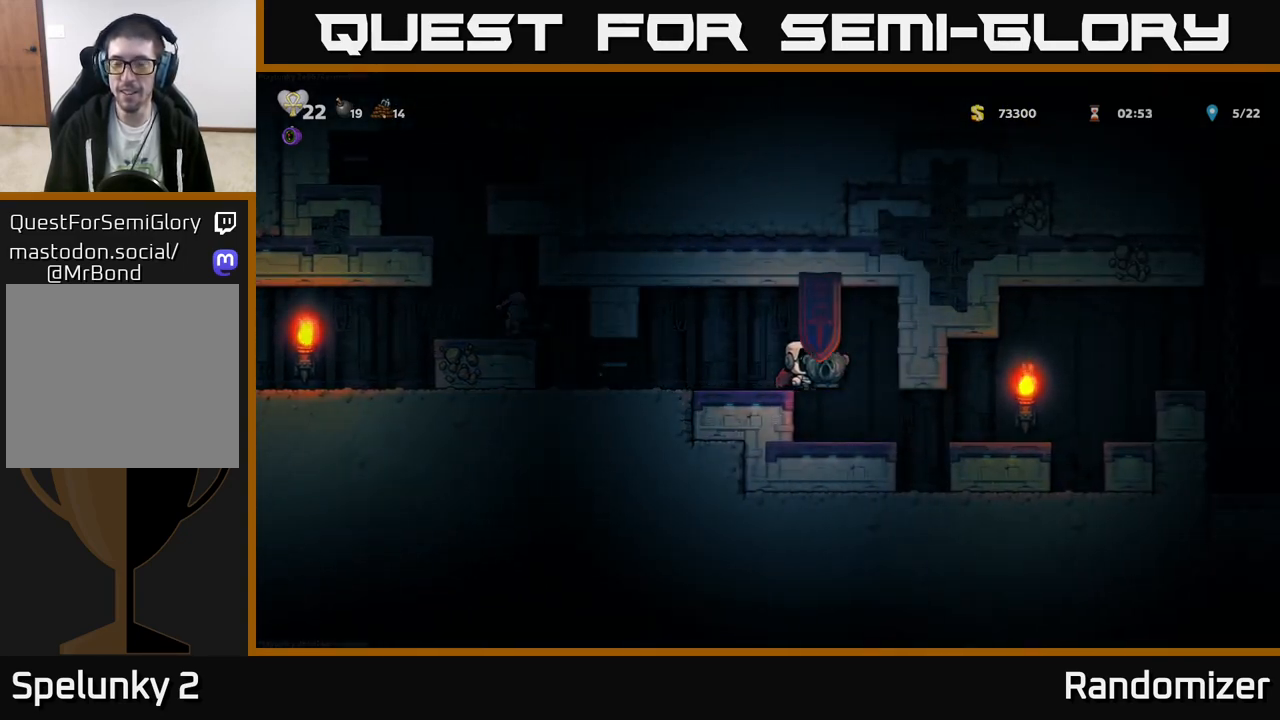
{"buttons": [], "left_stick": "right", "events": [[50, "left_stick", "center"], [150, "left_stick", "right"]]}
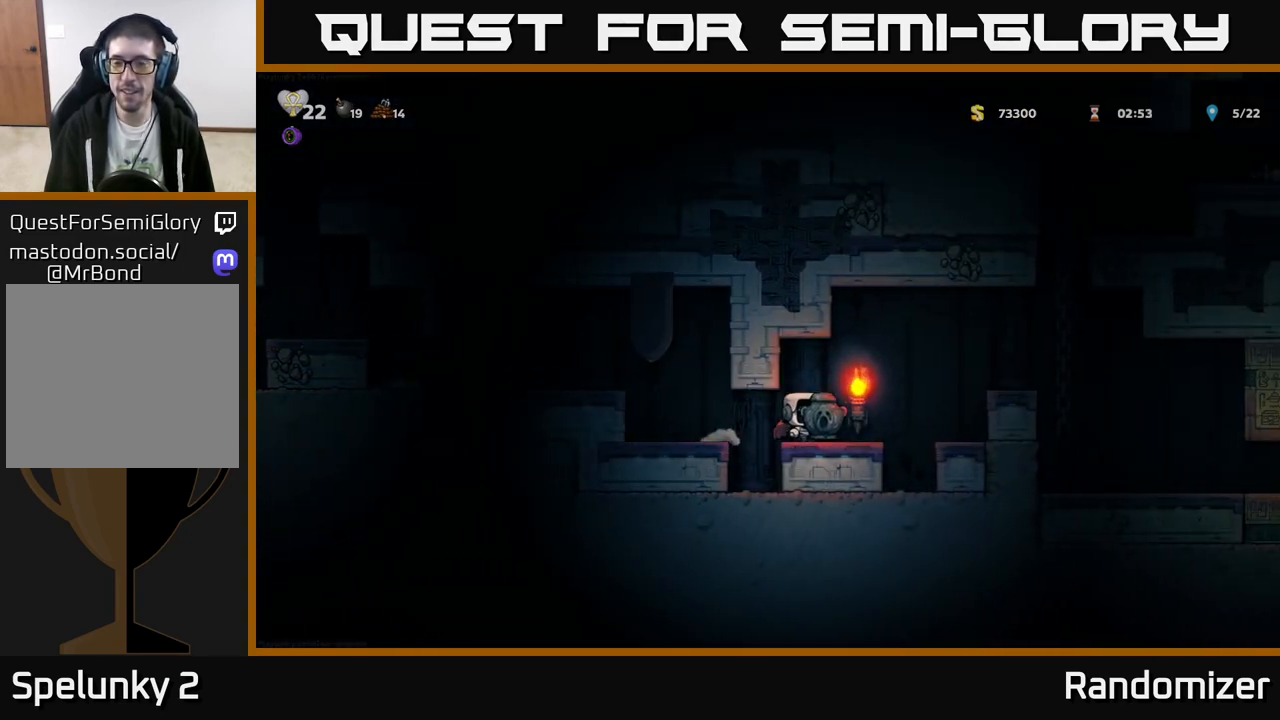
{"buttons": [], "left_stick": "right", "events": [[33, "A", "down"], [167, "A", "up"], [217, "A", "down"], [300, "A", "up"]]}
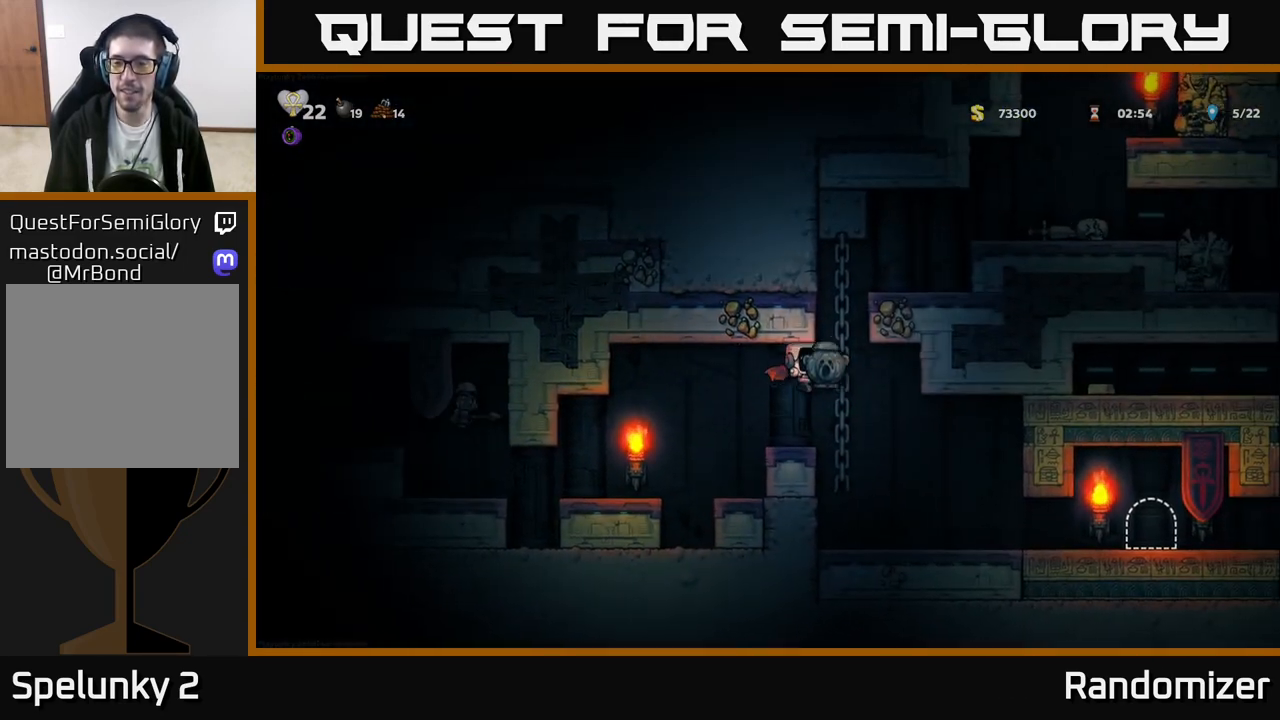
{"buttons": [], "left_stick": "right", "events": []}
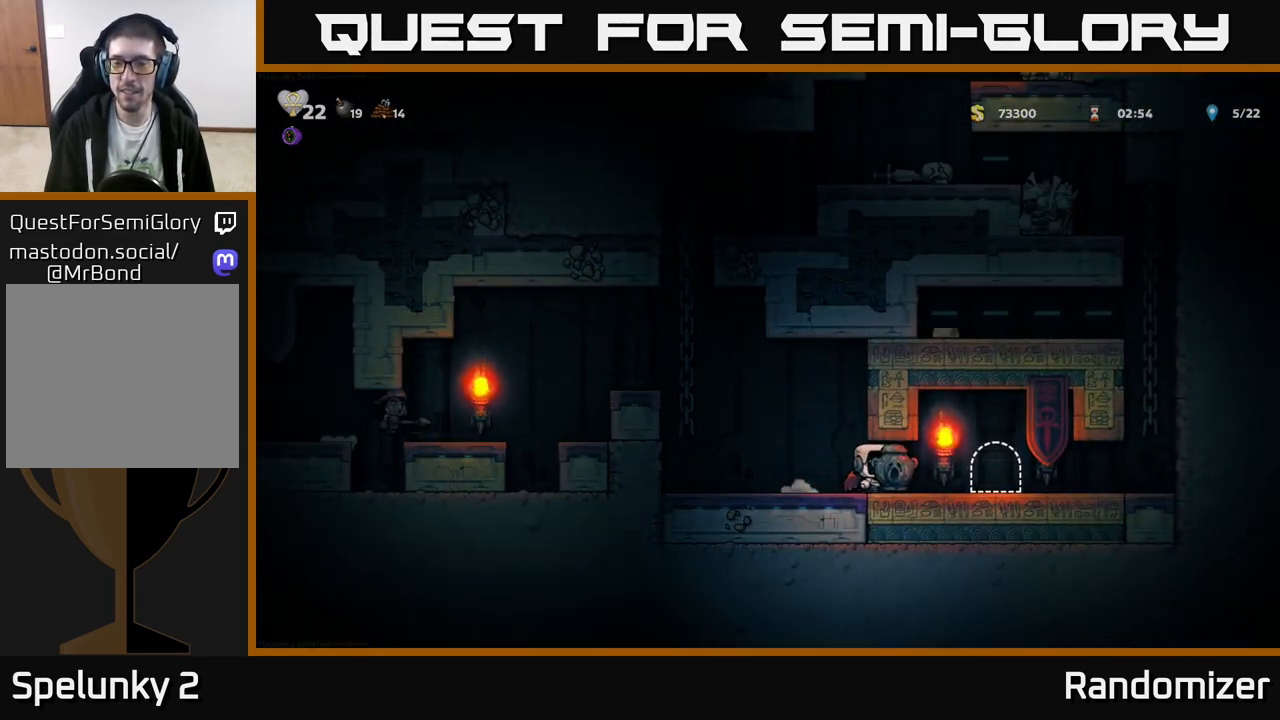
{"buttons": [], "left_stick": "center", "events": [[217, "left_stick", "center"], [283, "L2", "down"], [433, "L2", "up"]]}
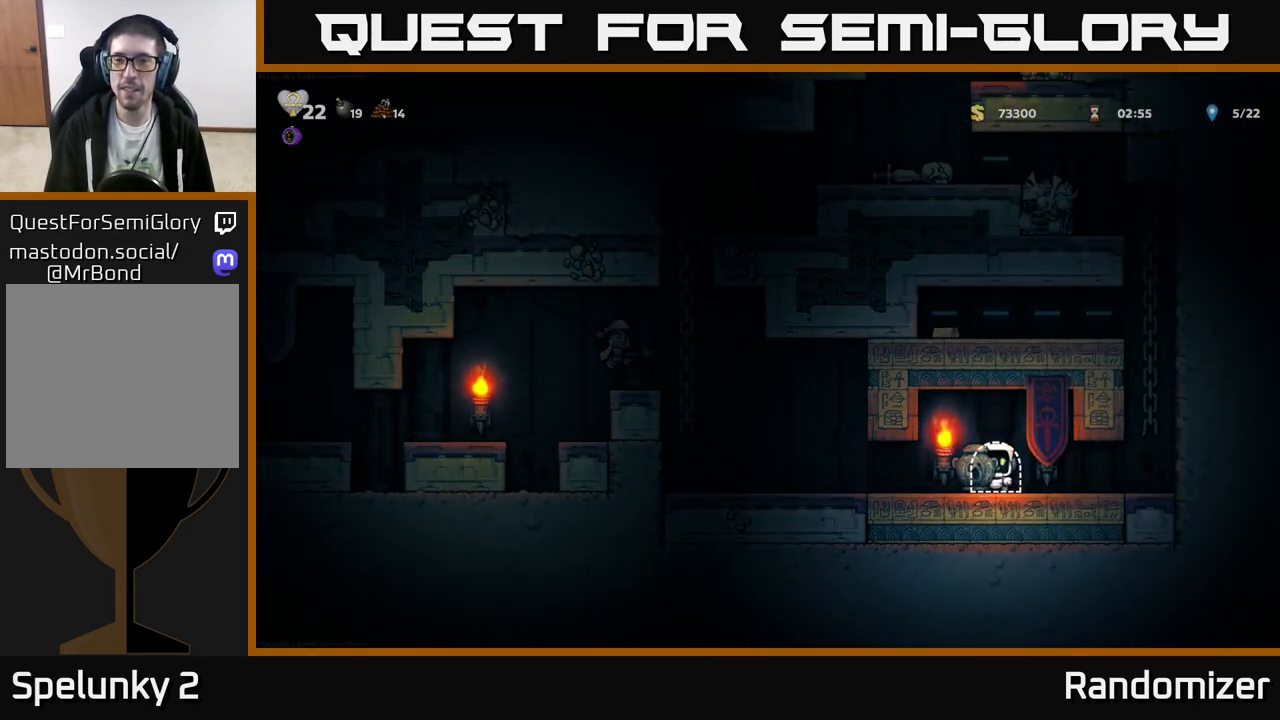
{"buttons": [], "left_stick": "center", "events": []}
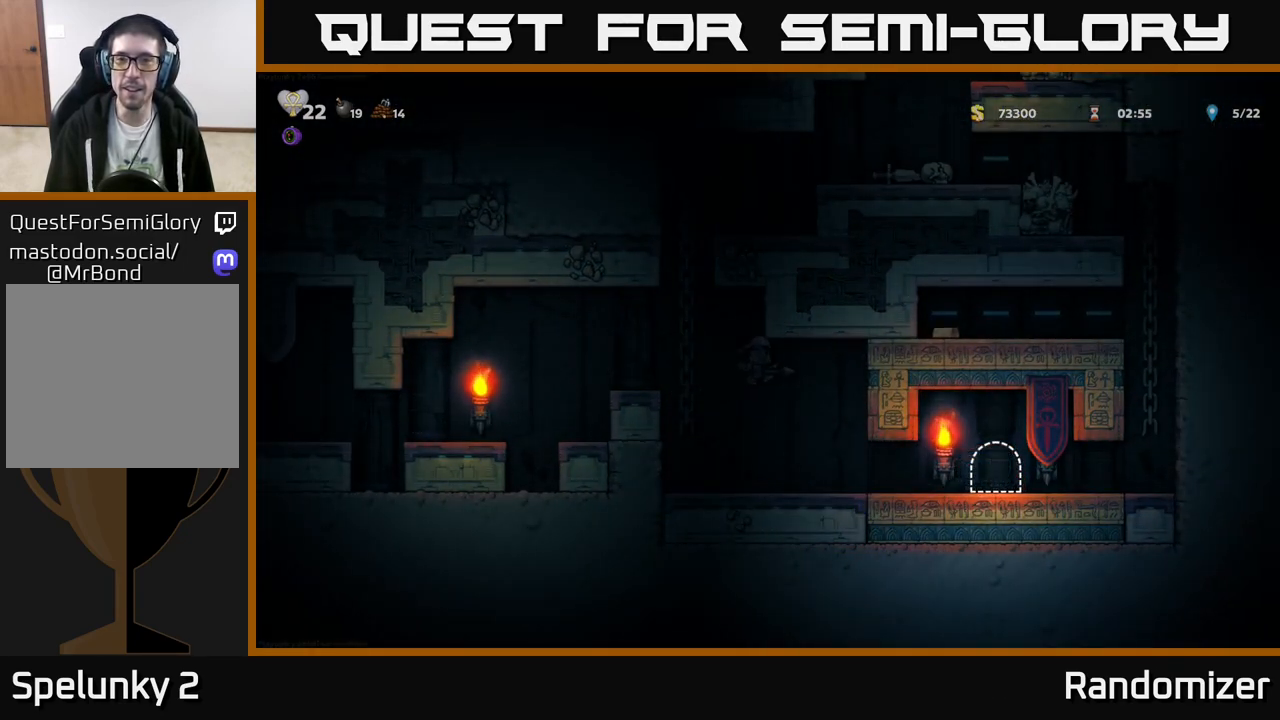
{"buttons": [], "left_stick": "center", "events": []}
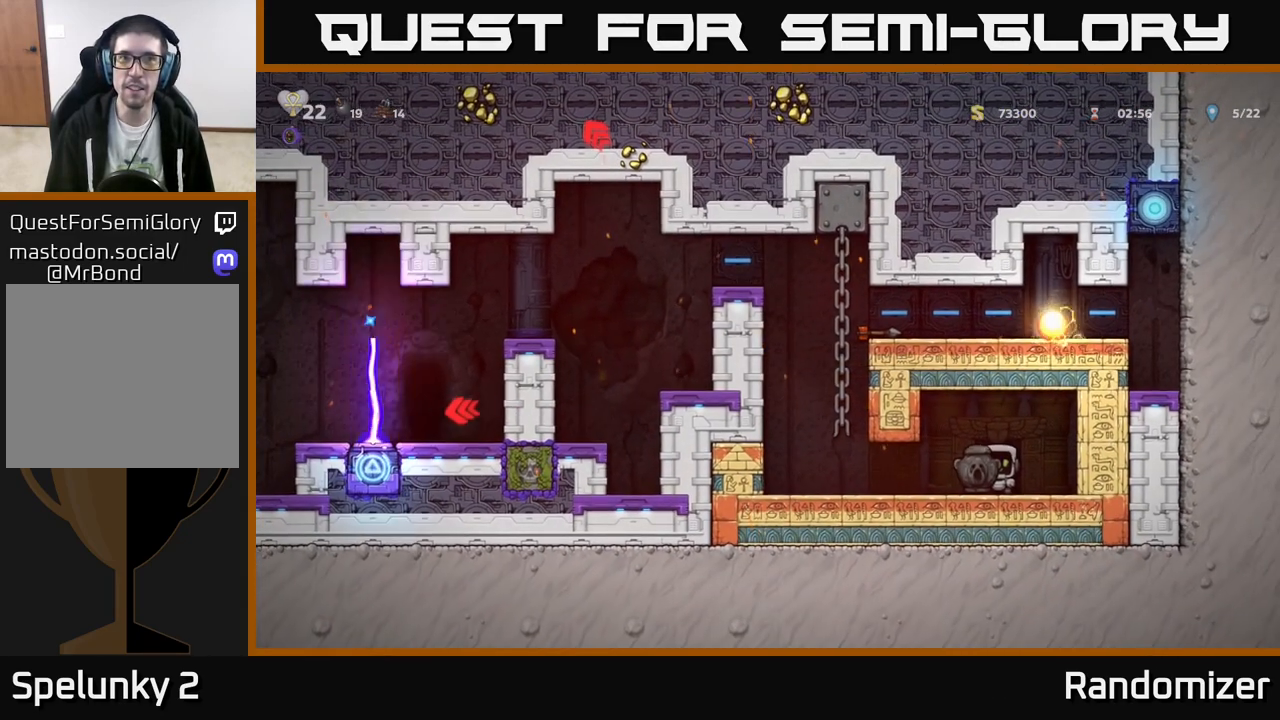
{"buttons": [], "left_stick": "left", "events": [[400, "left_stick", "left"]]}
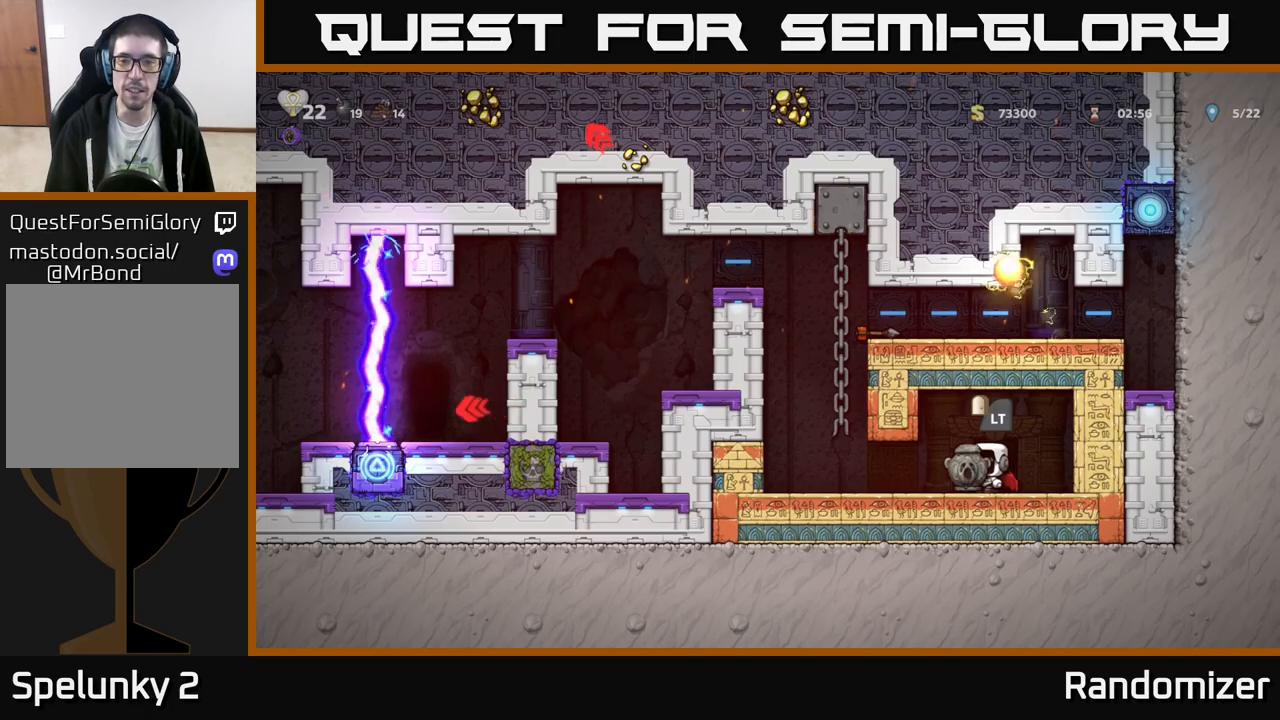
{"buttons": [], "left_stick": "up", "events": [[283, "A", "down"], [367, "left_stick", "up"], [433, "A", "up"]]}
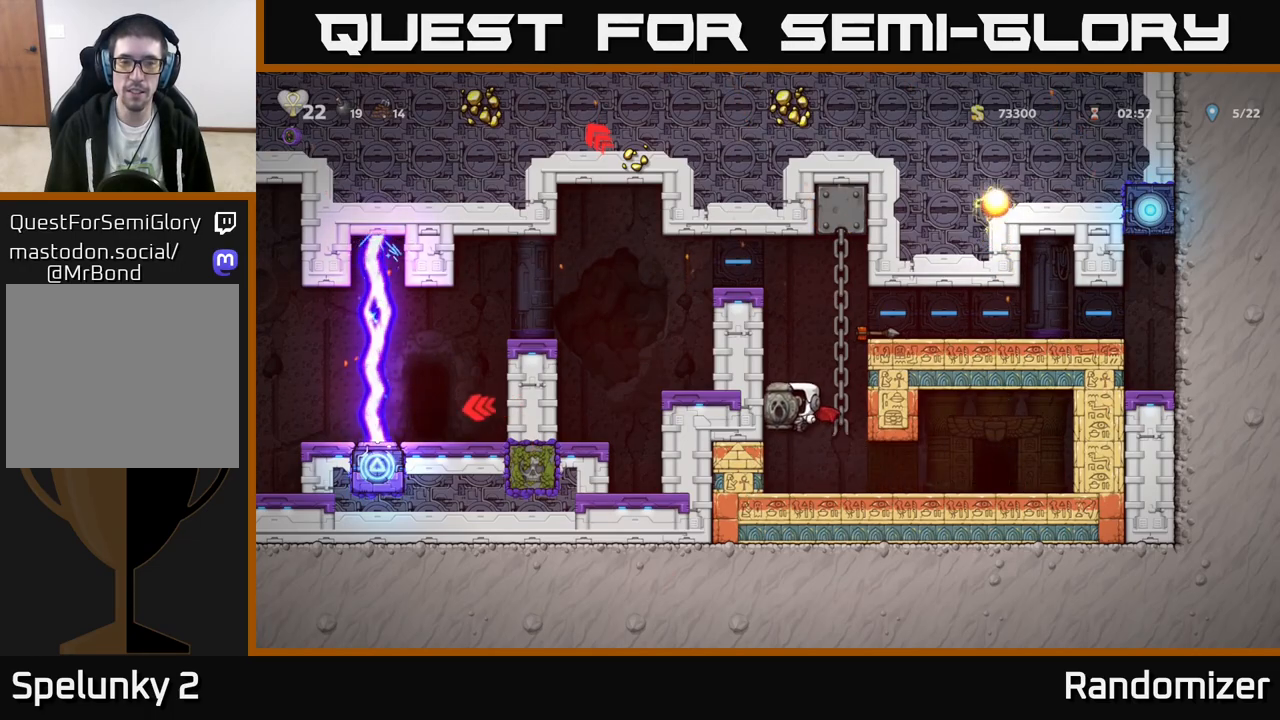
{"buttons": [], "left_stick": "up-left", "events": [[17, "left_stick", "up-right"], [133, "A", "down"], [283, "left_stick", "up"], [317, "A", "up"], [417, "left_stick", "up-left"]]}
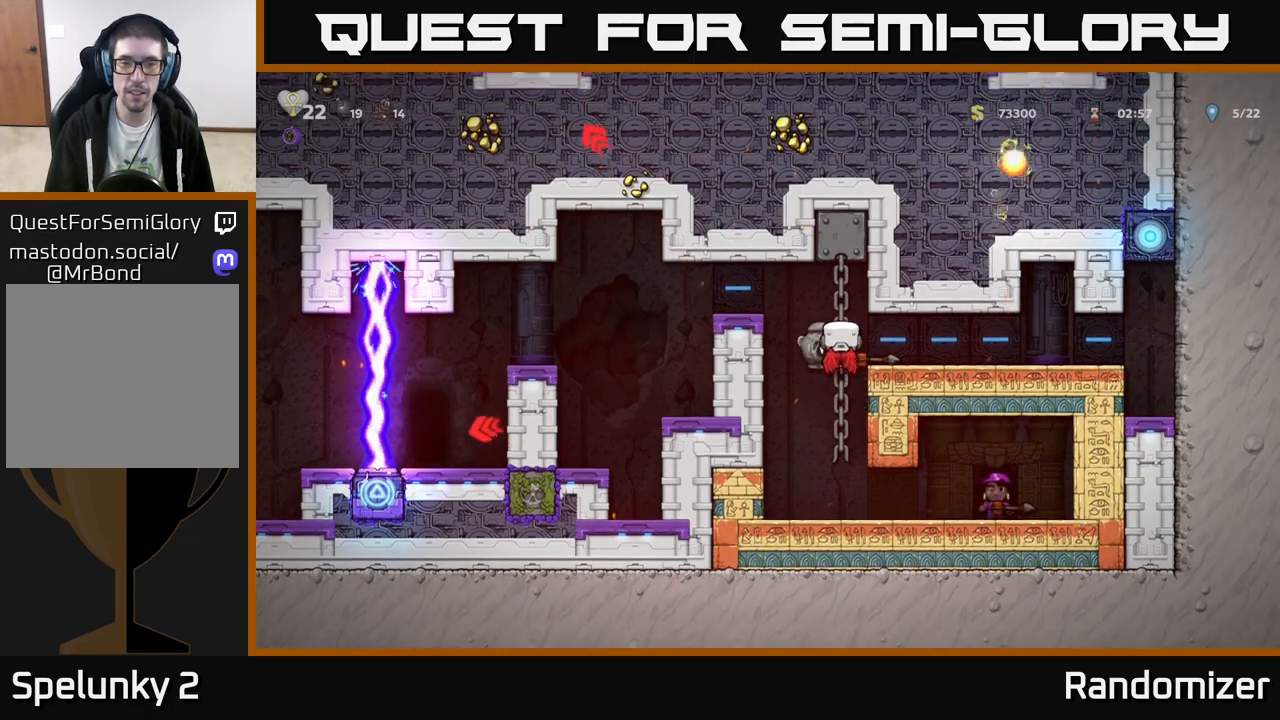
{"buttons": [], "left_stick": "center", "events": [[17, "A", "down"], [50, "left_stick", "left"], [200, "A", "up"], [417, "left_stick", "center"]]}
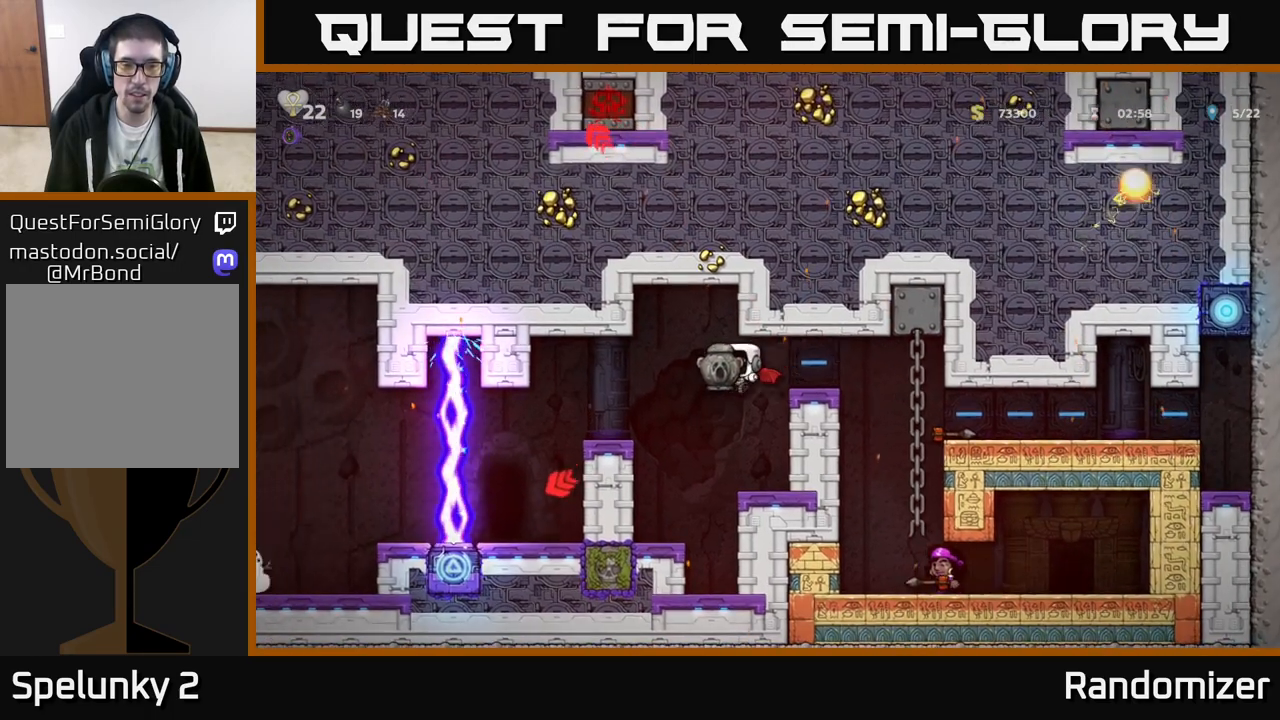
{"buttons": [], "left_stick": "right", "events": [[300, "X", "down"], [367, "X", "up"], [417, "left_stick", "right"]]}
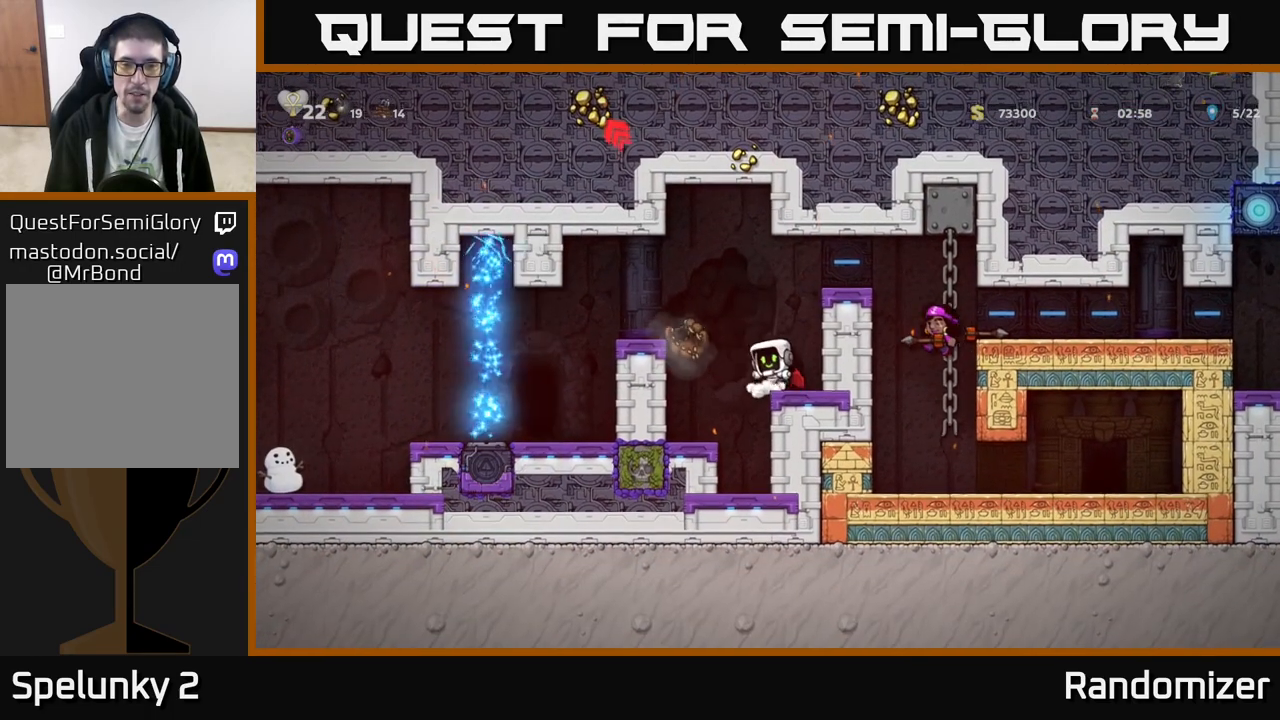
{"buttons": ["A"], "left_stick": "left", "events": [[83, "left_stick", "center"], [467, "A", "down"], [483, "left_stick", "left"]]}
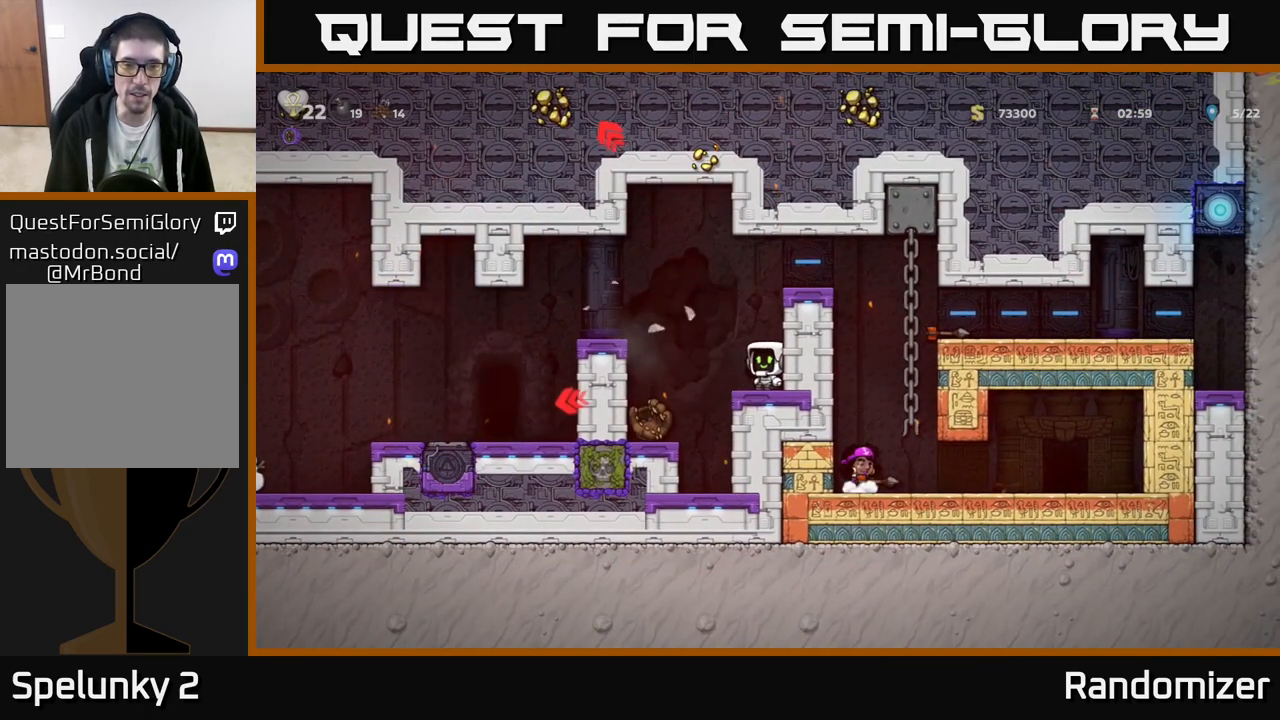
{"buttons": ["A"], "left_stick": "left", "events": [[33, "A", "up"], [183, "left_stick", "center"], [283, "left_stick", "right"], [300, "A", "down"], [433, "left_stick", "left"]]}
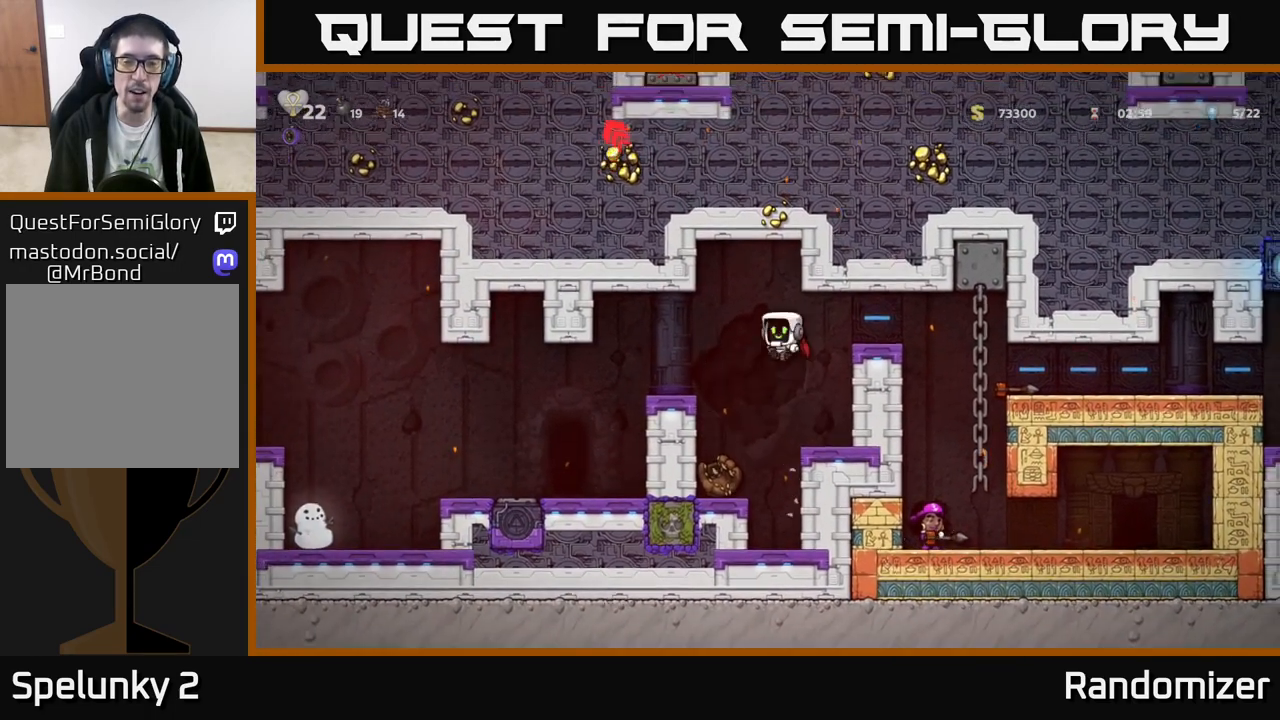
{"buttons": [], "left_stick": "left", "events": [[150, "A", "up"], [217, "left_stick", "center"], [350, "left_stick", "left"]]}
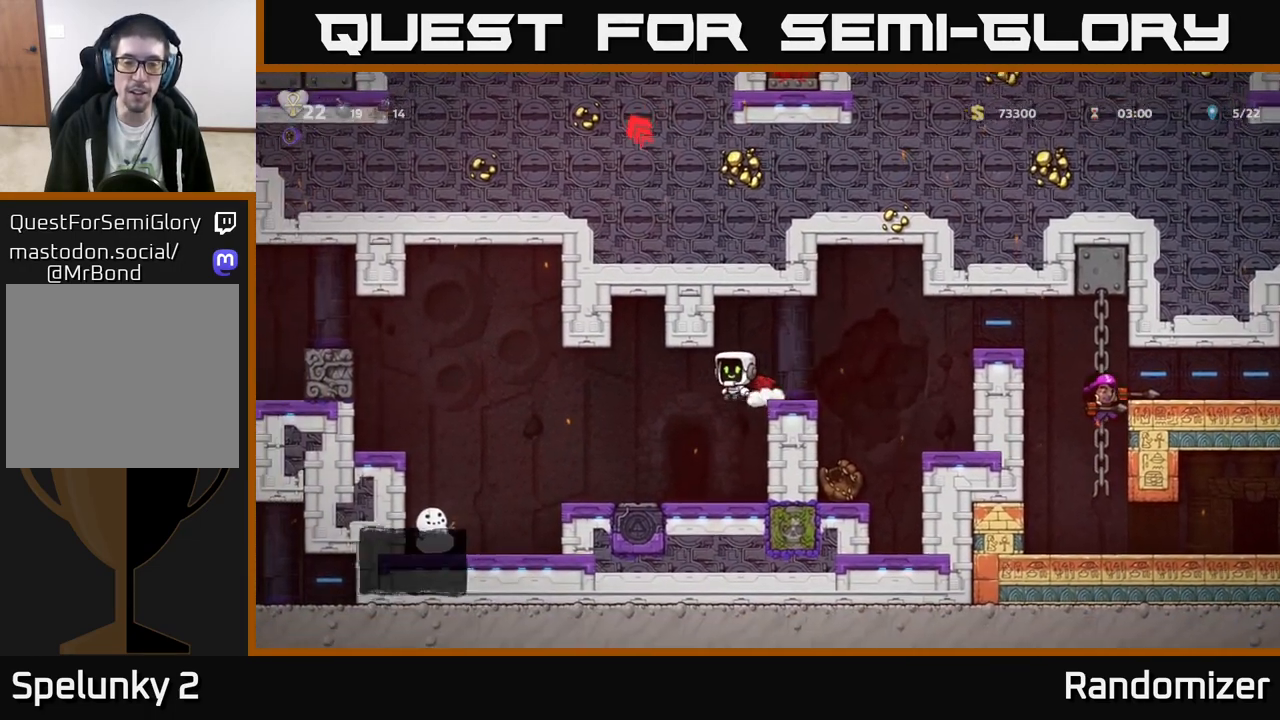
{"buttons": ["L2"], "left_stick": "center", "events": [[17, "left_stick", "center"], [333, "L2", "down"], [400, "L2", "up"], [500, "L2", "down"]]}
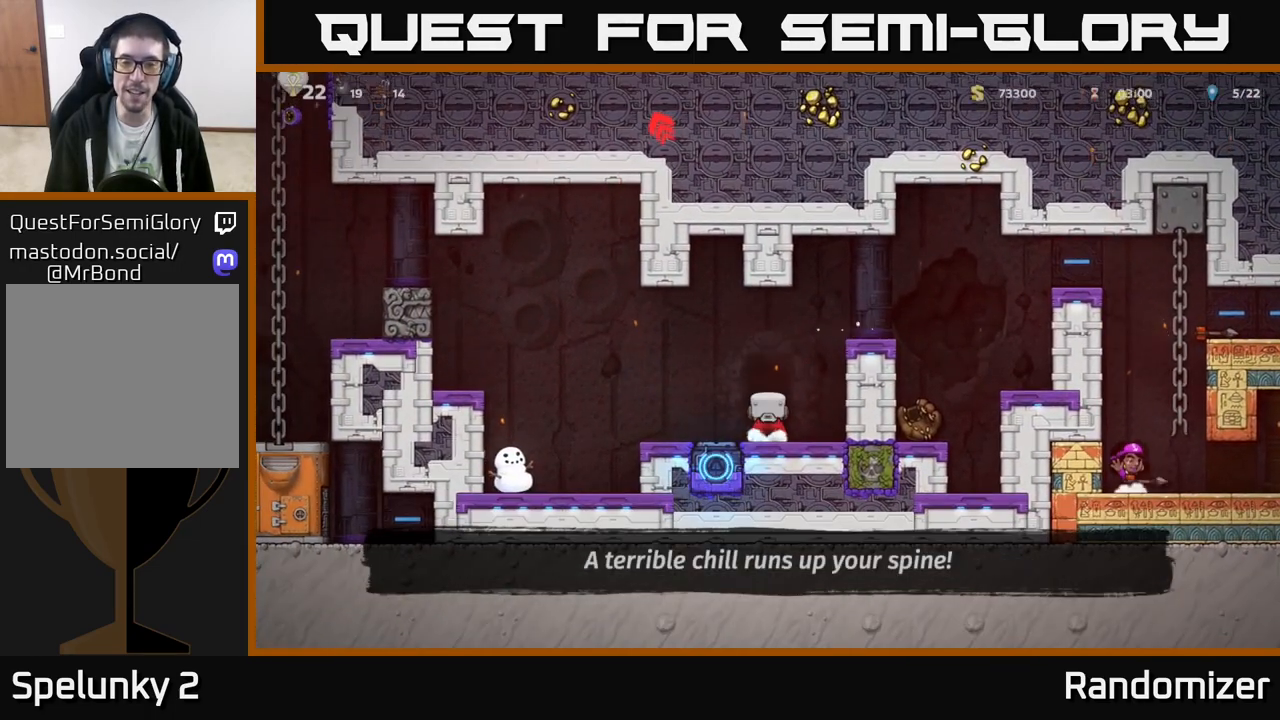
{"buttons": [], "left_stick": "center", "events": [[100, "L2", "up"]]}